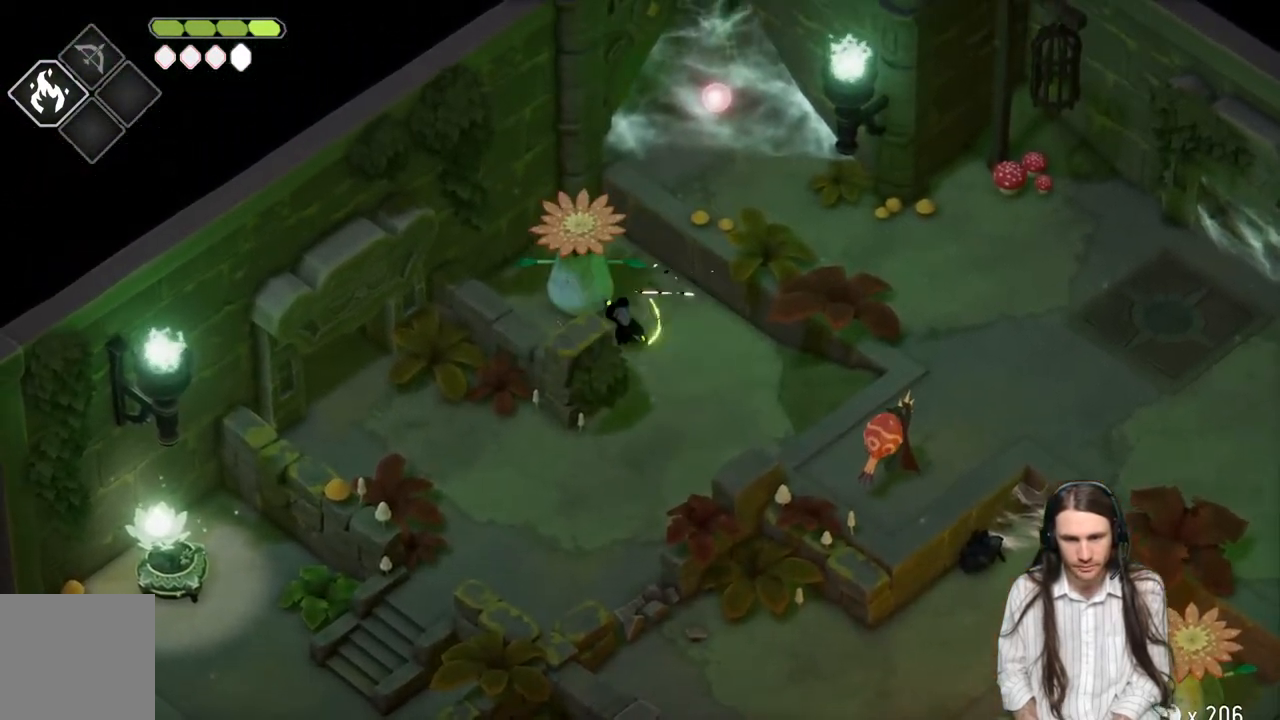
Gameplay with a controller (Xbox layout); each line is a JSON object with the inputs held at the frame after it. "events" lists button and stick changes between this image and that frame as [ms after this image, input, new state], when the widget could be followed in between.
{"buttons": [], "left_stick": "down", "right_stick": "center", "events": [[100, "left_stick", "down"], [233, "B", "down"], [450, "B", "up"]]}
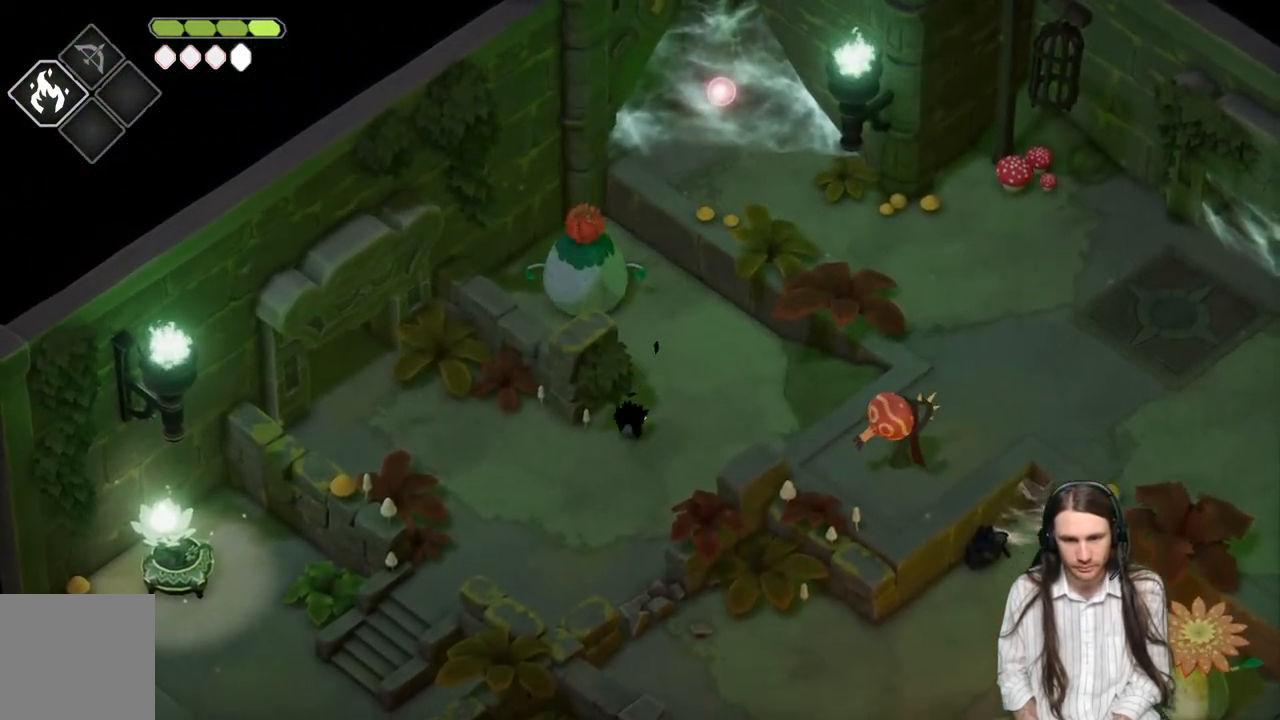
{"buttons": [], "left_stick": "down", "right_stick": "center", "events": []}
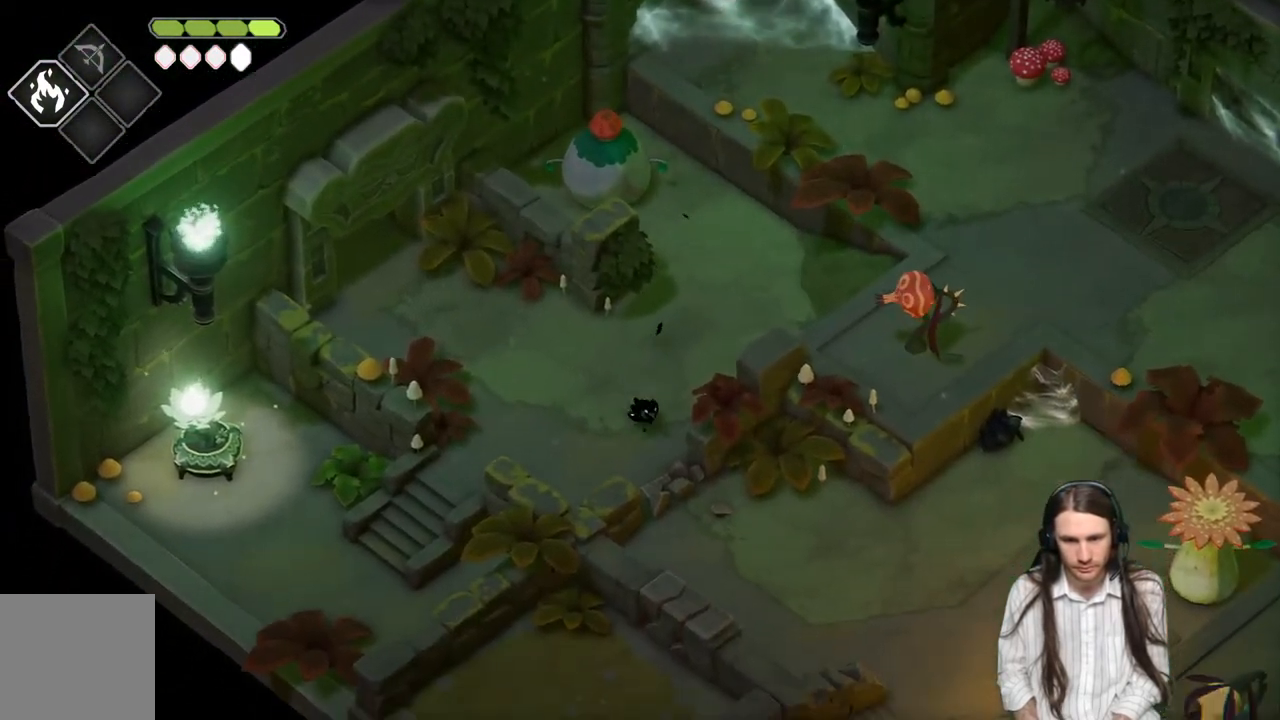
{"buttons": [], "left_stick": "down", "right_stick": "center", "events": []}
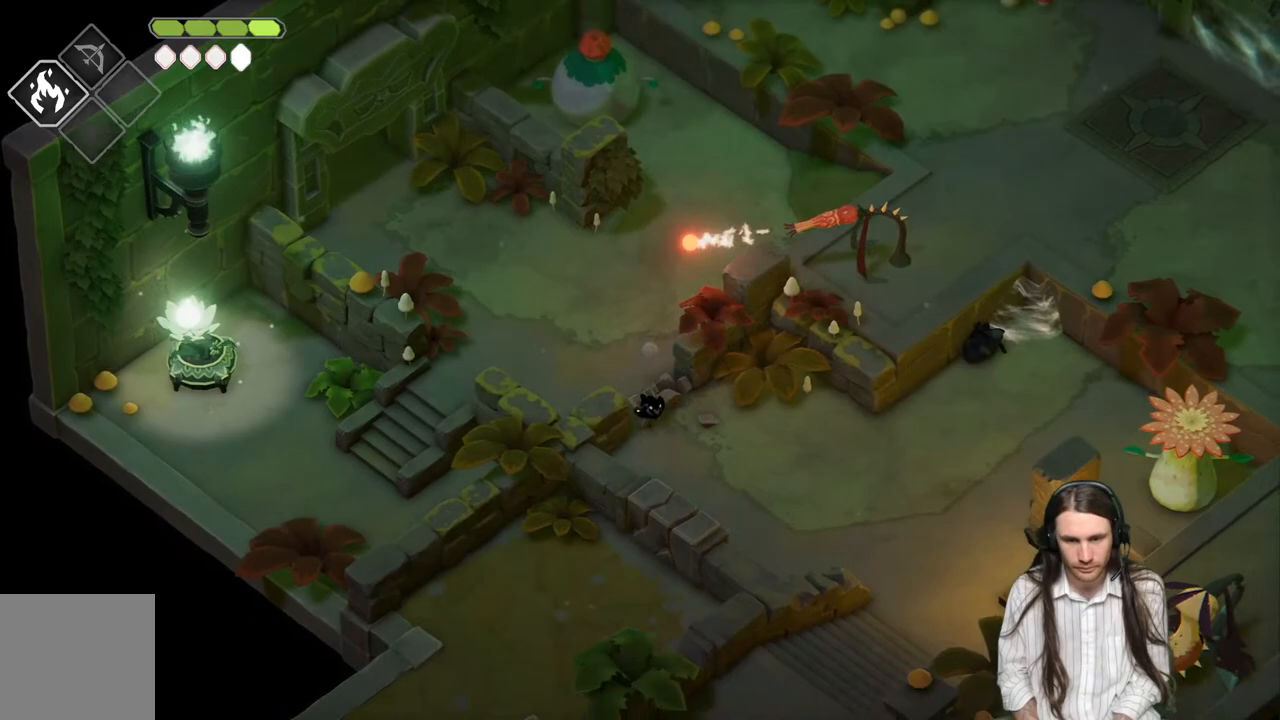
{"buttons": [], "left_stick": "down-right", "right_stick": "center", "events": [[350, "left_stick", "down-right"]]}
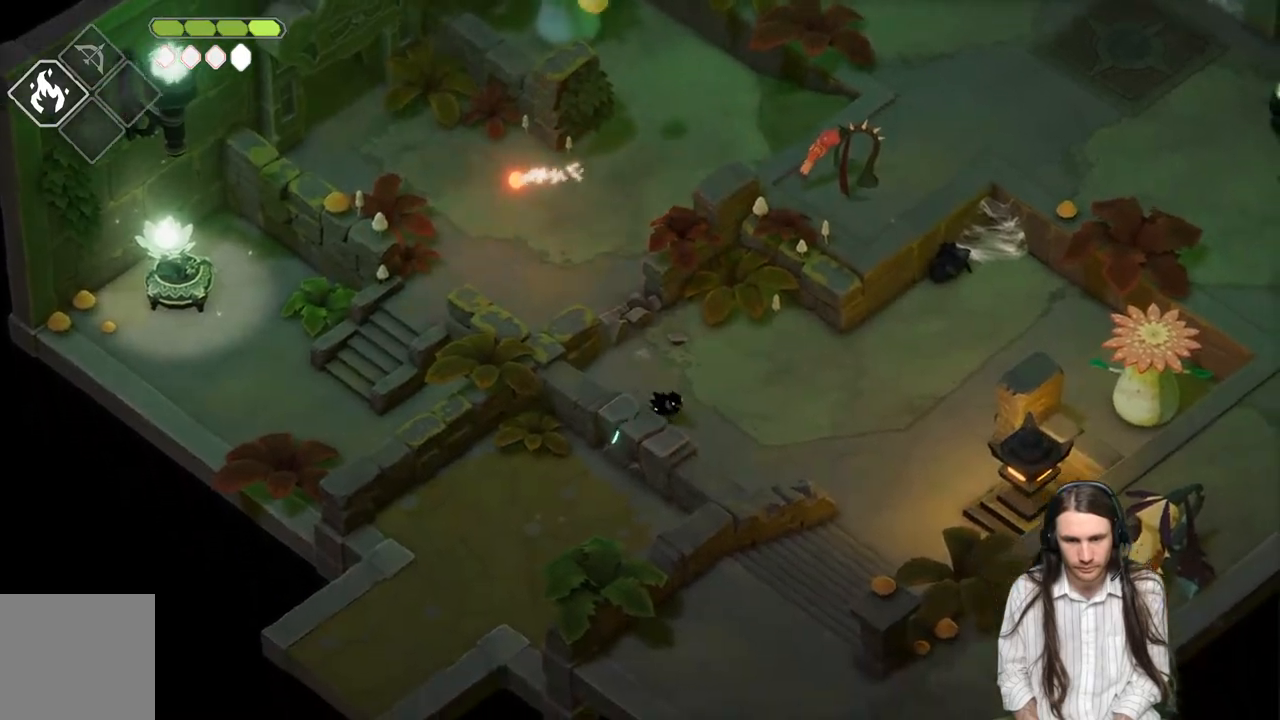
{"buttons": [], "left_stick": "down-right", "right_stick": "center", "events": []}
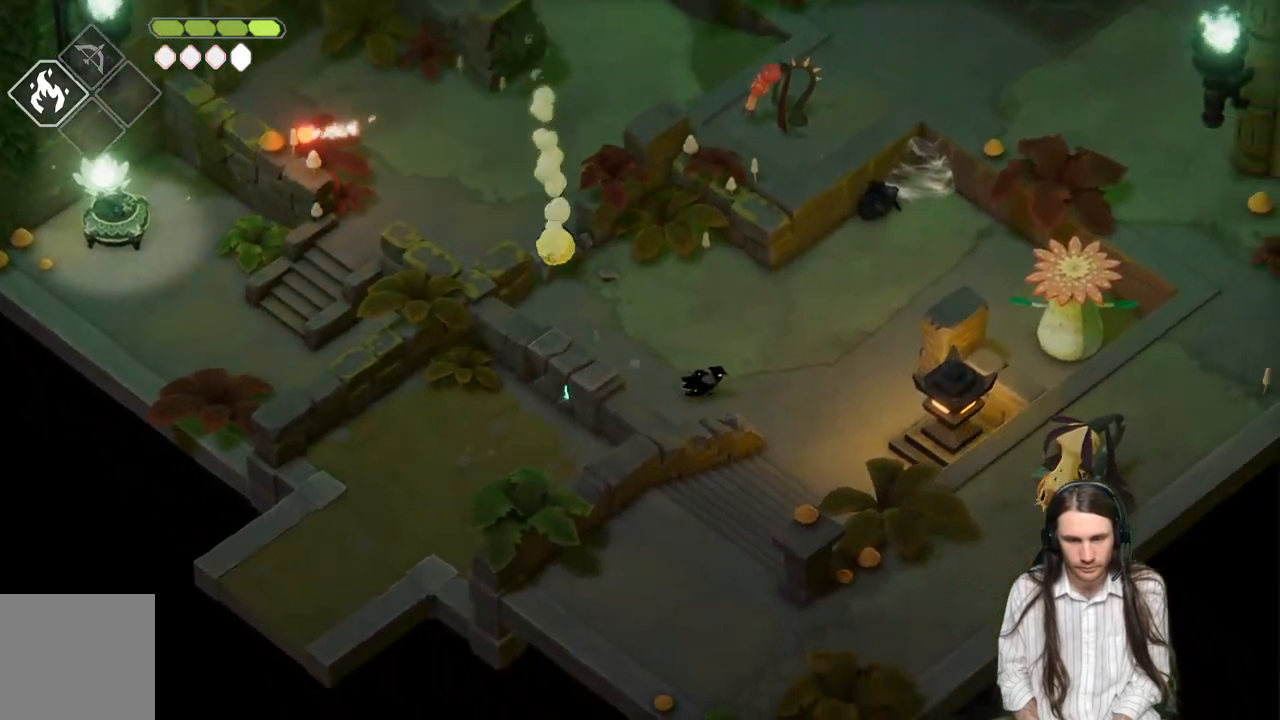
{"buttons": [], "left_stick": "up", "right_stick": "center", "events": [[17, "B", "down"], [167, "left_stick", "up-right"], [233, "B", "up"], [467, "left_stick", "up"]]}
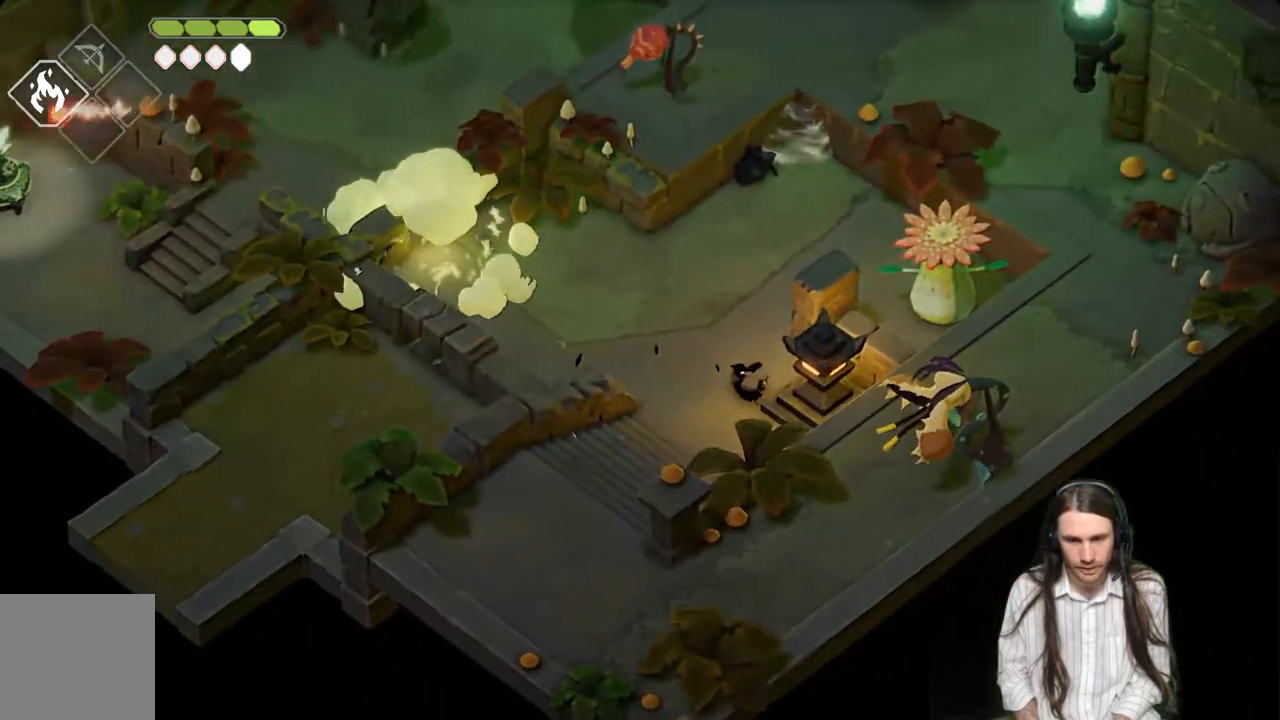
{"buttons": [], "left_stick": "left", "right_stick": "center", "events": [[67, "left_stick", "up-left"], [183, "left_stick", "left"]]}
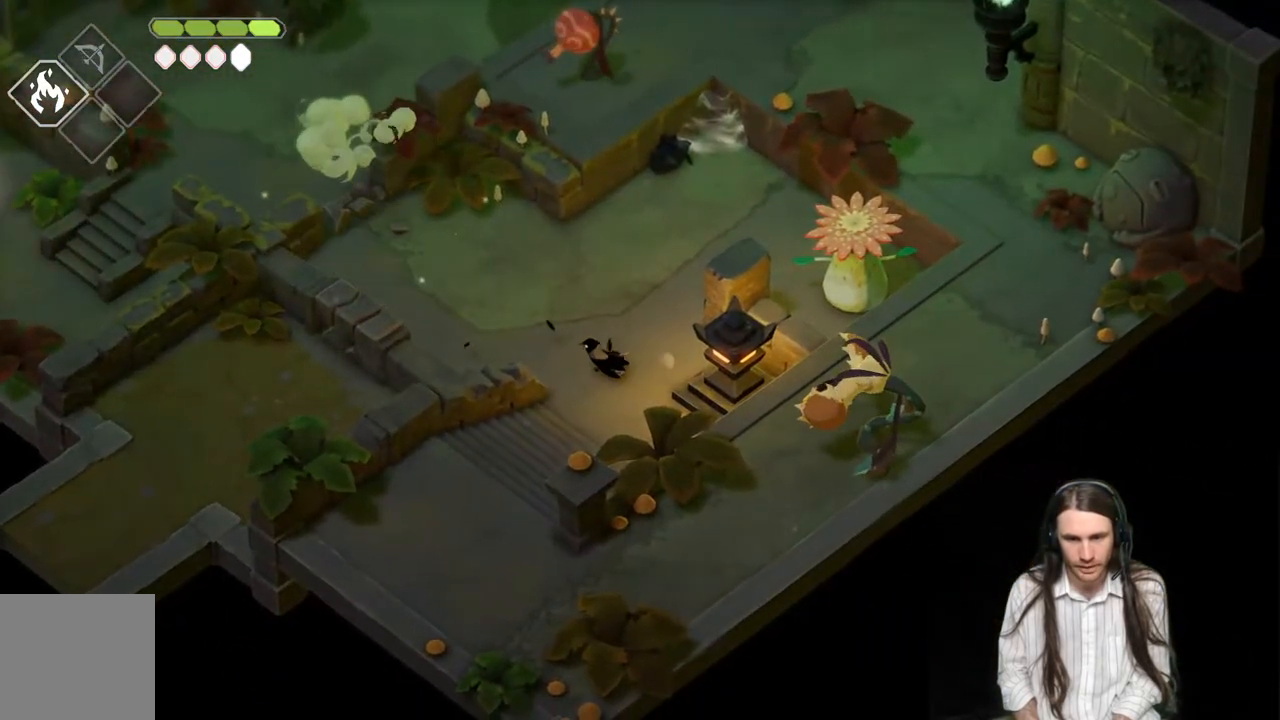
{"buttons": [], "left_stick": "center", "right_stick": "center", "events": [[117, "left_stick", "up-left"], [400, "left_stick", "center"]]}
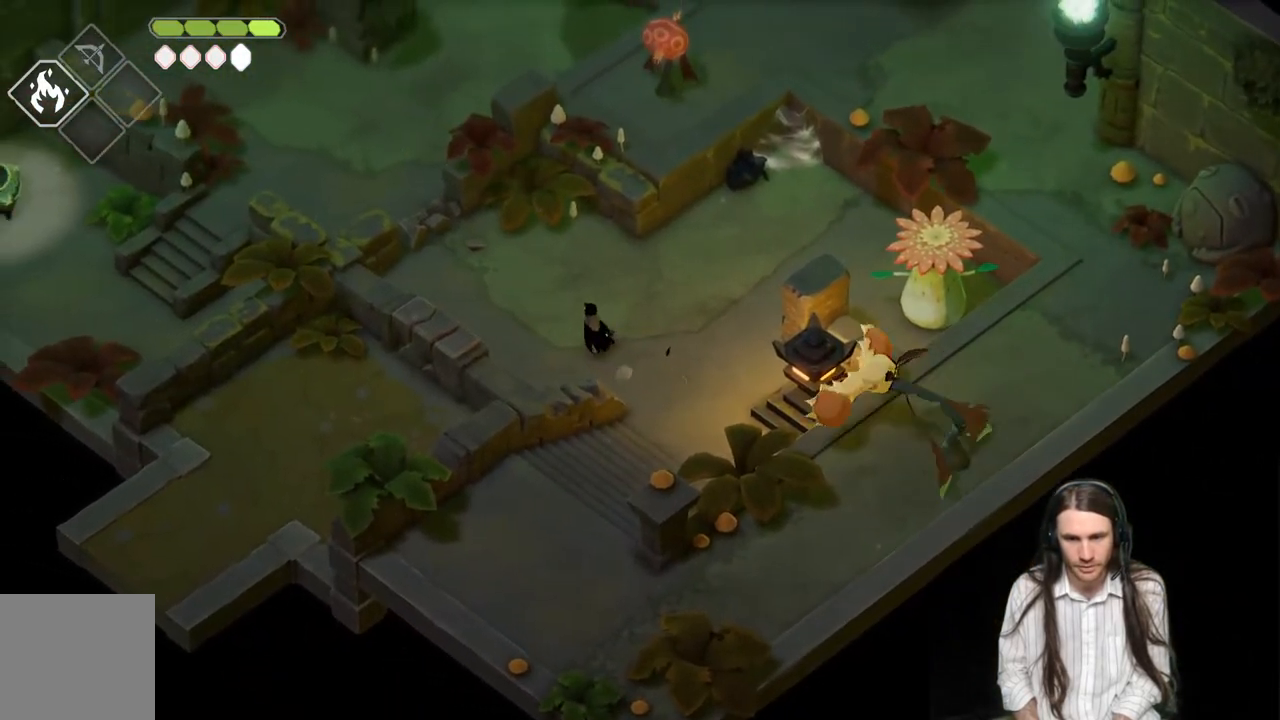
{"buttons": [], "left_stick": "right", "right_stick": "center", "events": [[317, "left_stick", "right"]]}
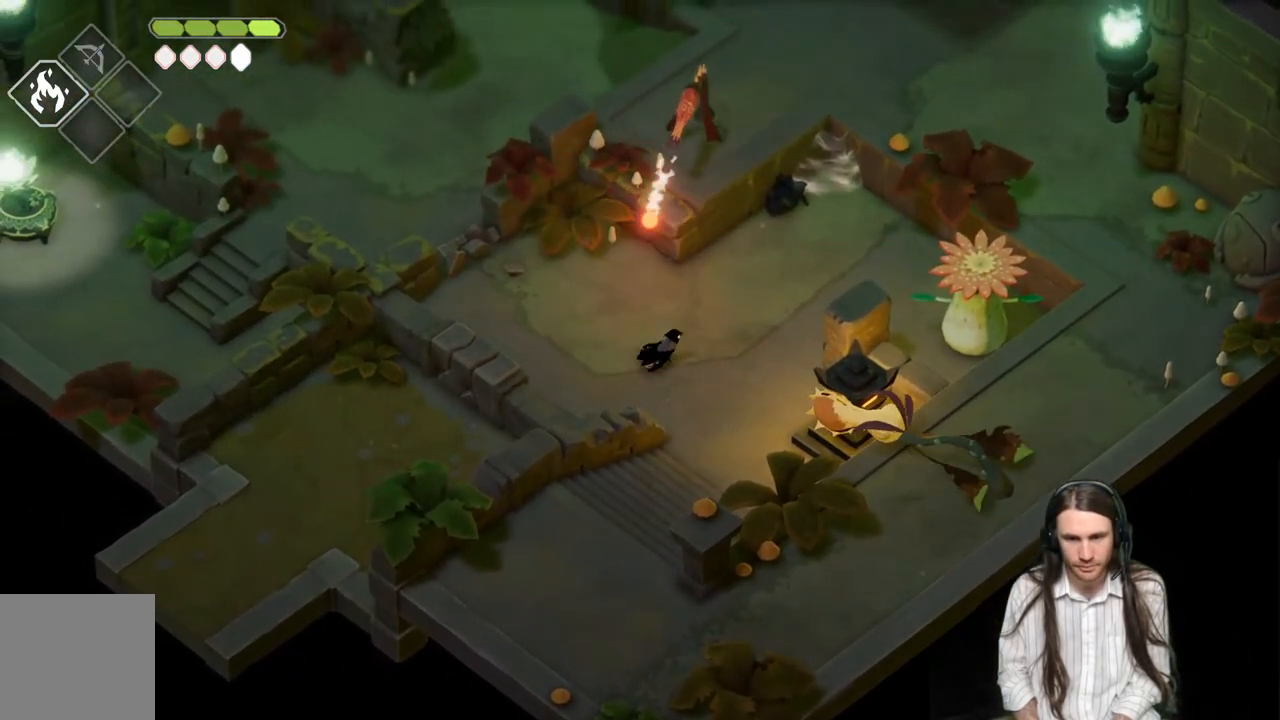
{"buttons": [], "left_stick": "right", "right_stick": "center", "events": [[217, "left_stick", "up-right"], [500, "left_stick", "right"]]}
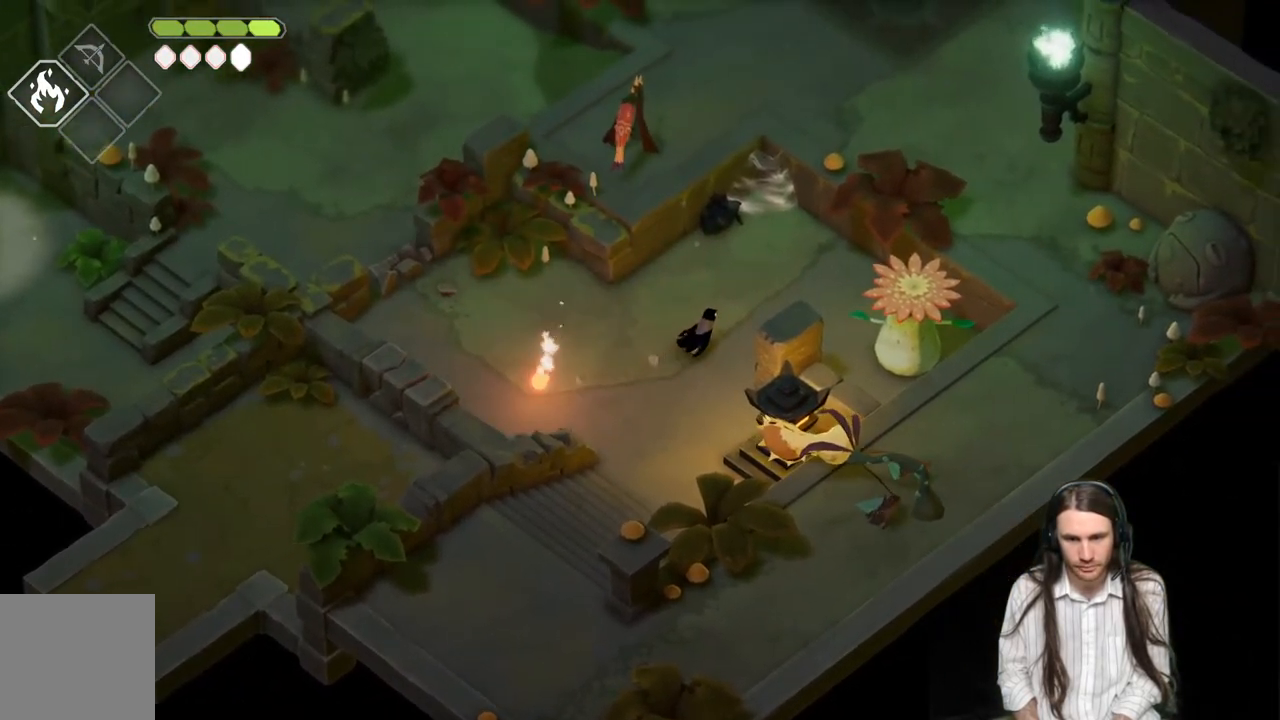
{"buttons": [], "left_stick": "down-right", "right_stick": "center", "events": [[500, "left_stick", "down-right"]]}
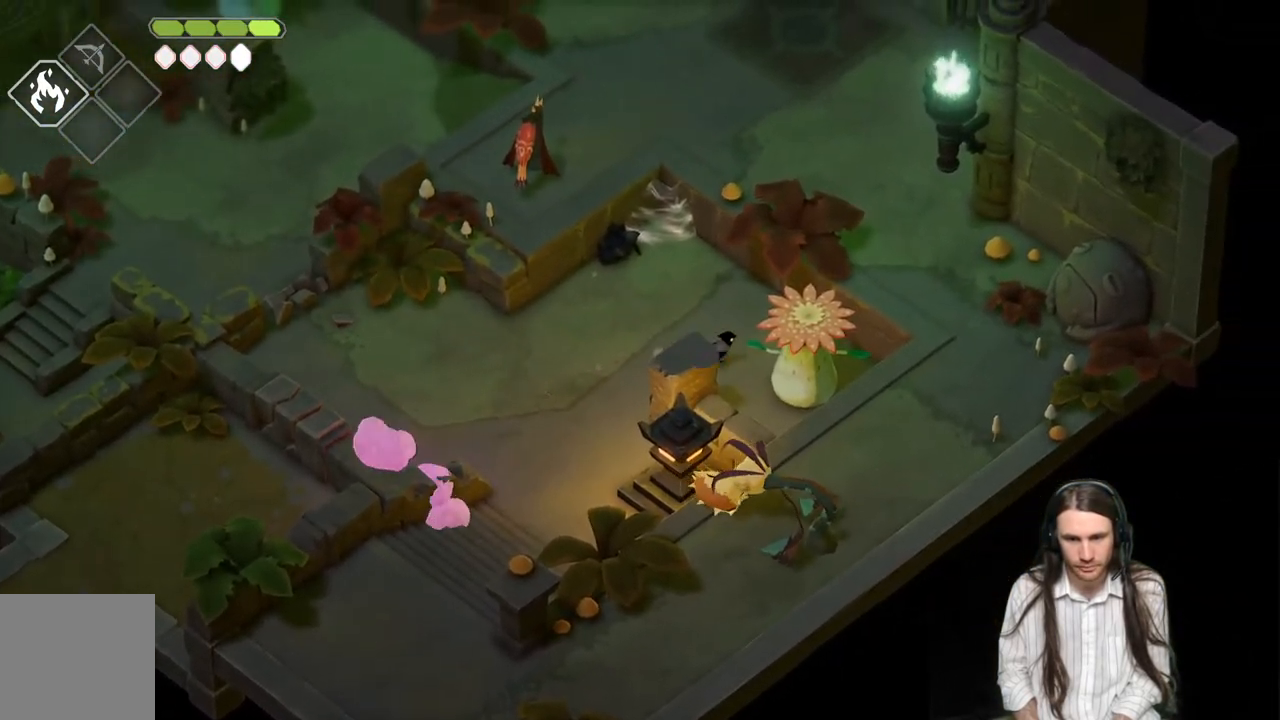
{"buttons": [], "left_stick": "up-left", "right_stick": "center", "events": [[33, "L1", "down"], [150, "left_stick", "up-left"], [167, "L1", "up"], [267, "B", "down"], [483, "B", "up"]]}
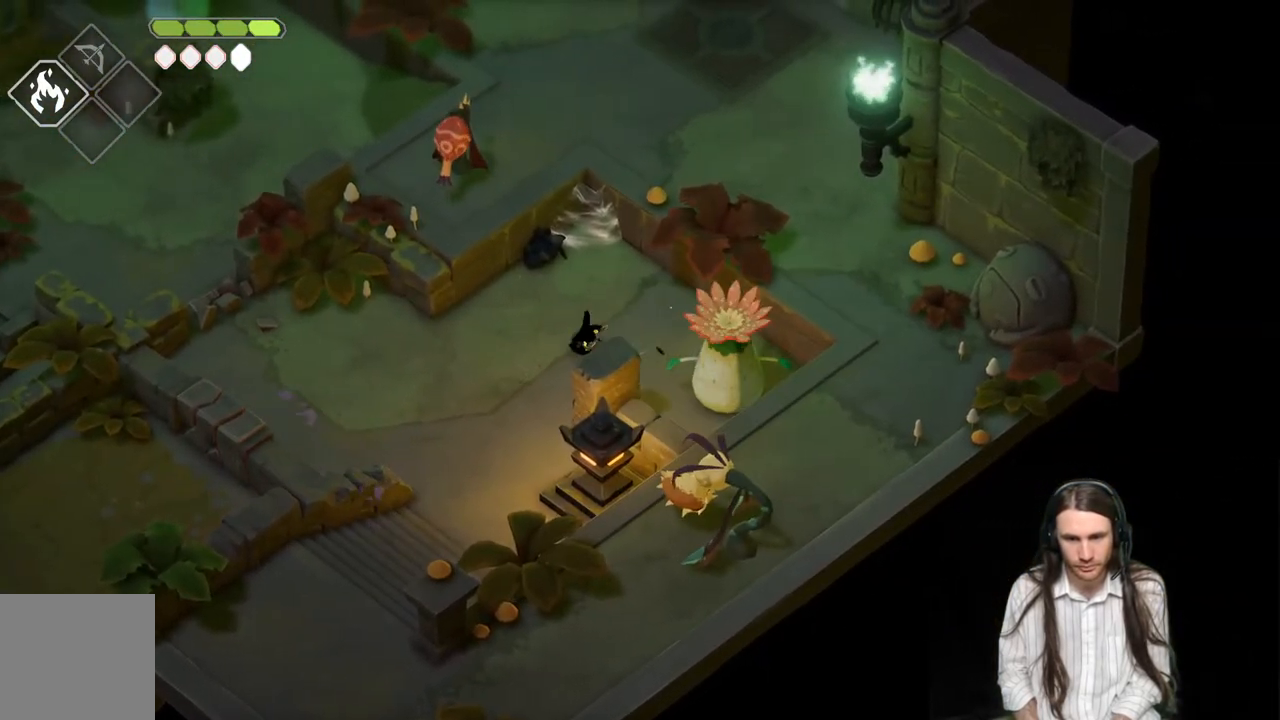
{"buttons": [], "left_stick": "down-left", "right_stick": "center", "events": [[83, "left_stick", "down-left"]]}
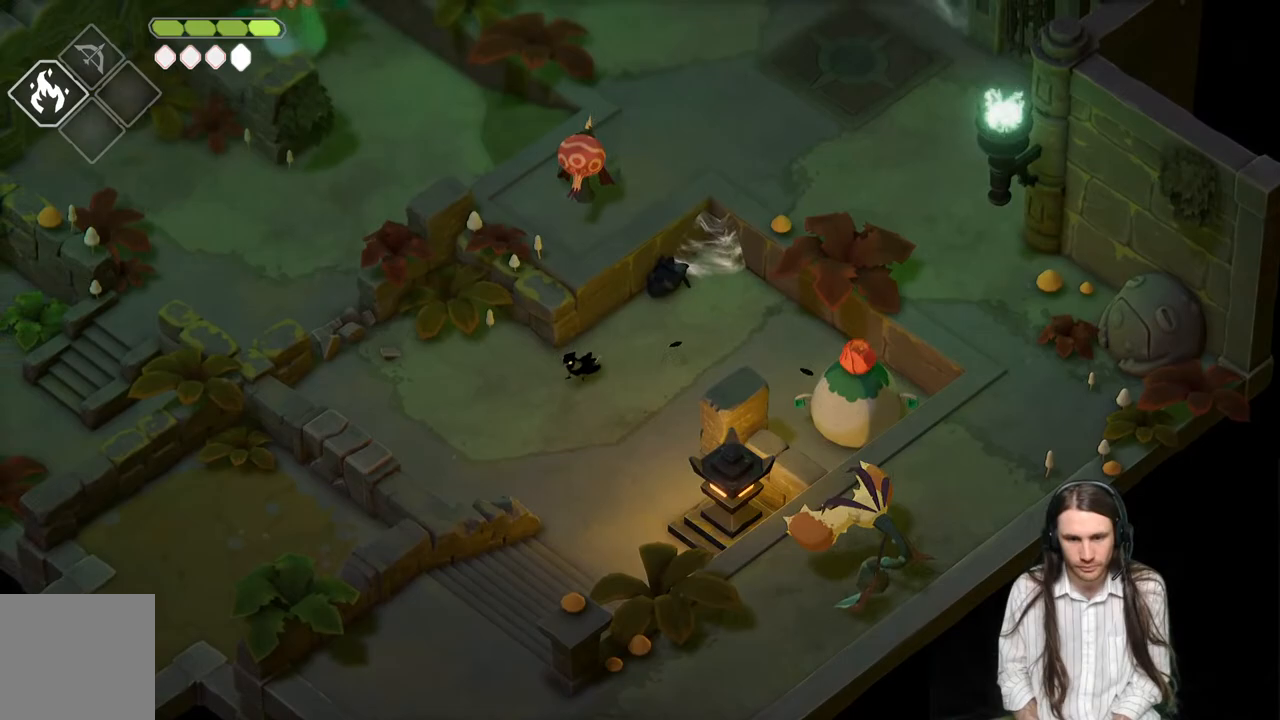
{"buttons": [], "left_stick": "down-left", "right_stick": "center", "events": []}
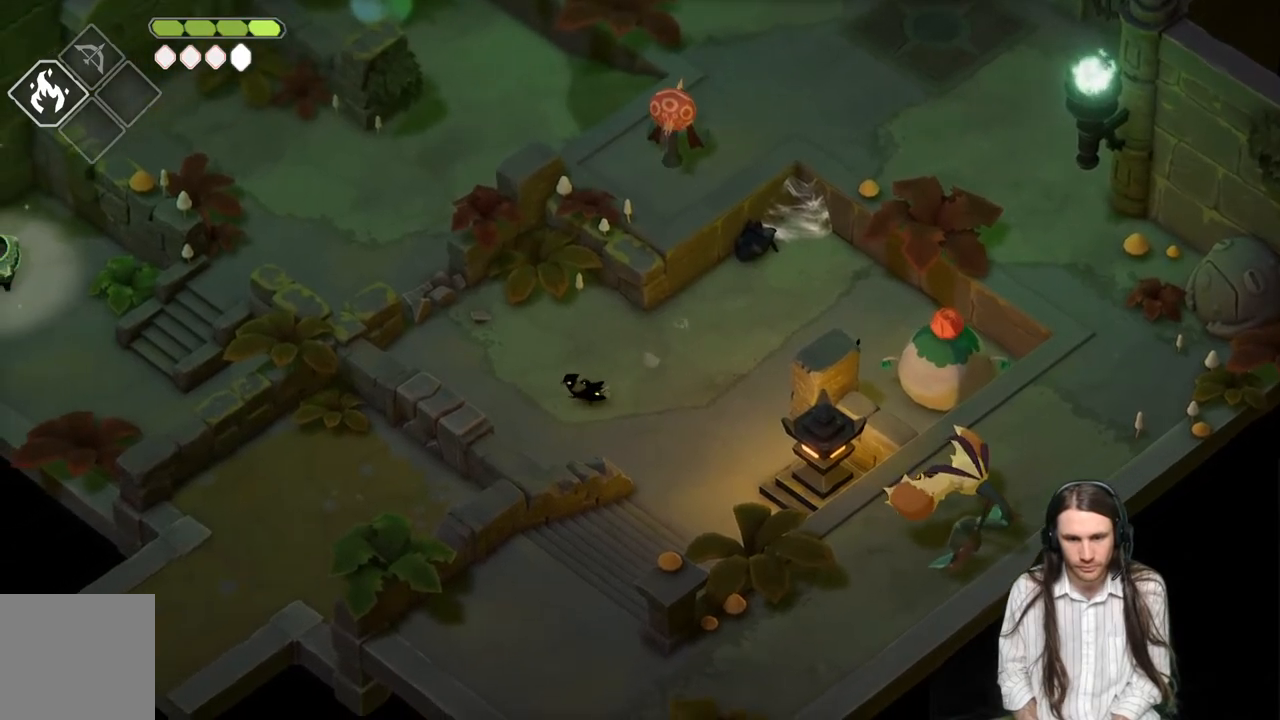
{"buttons": [], "left_stick": "left", "right_stick": "center", "events": [[417, "left_stick", "left"]]}
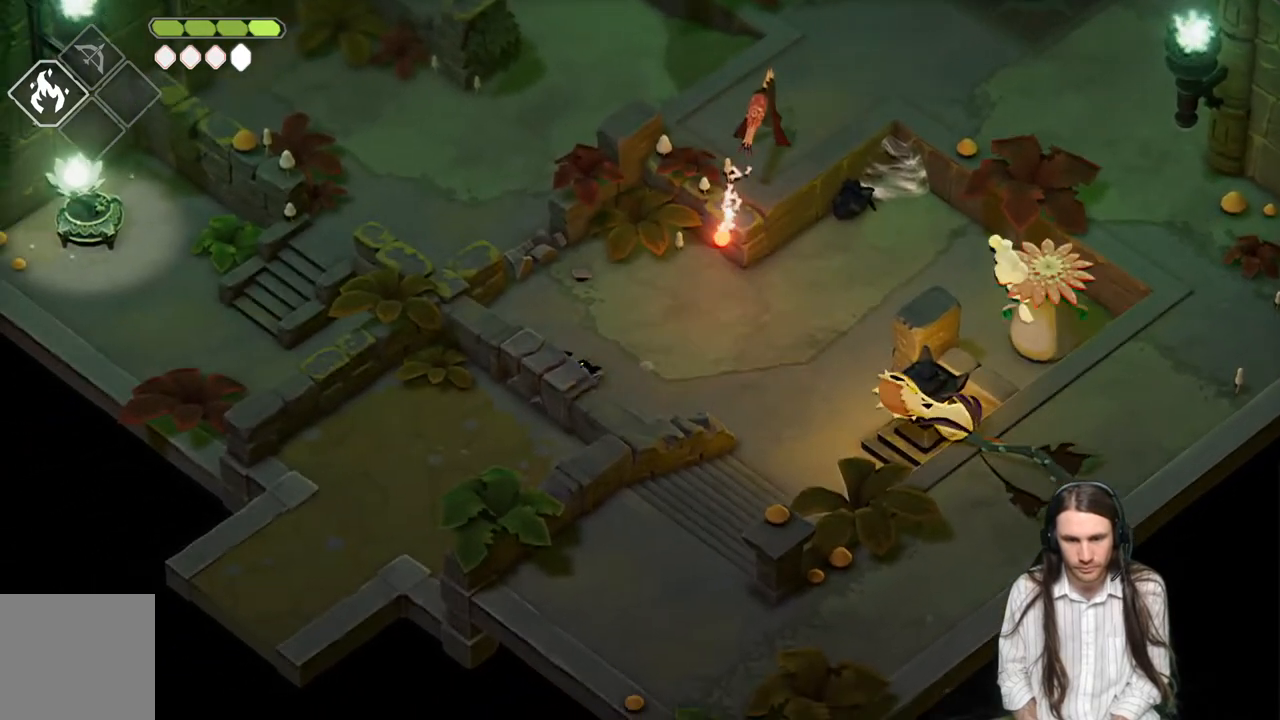
{"buttons": [], "left_stick": "up-left", "right_stick": "center", "events": [[33, "left_stick", "up-left"]]}
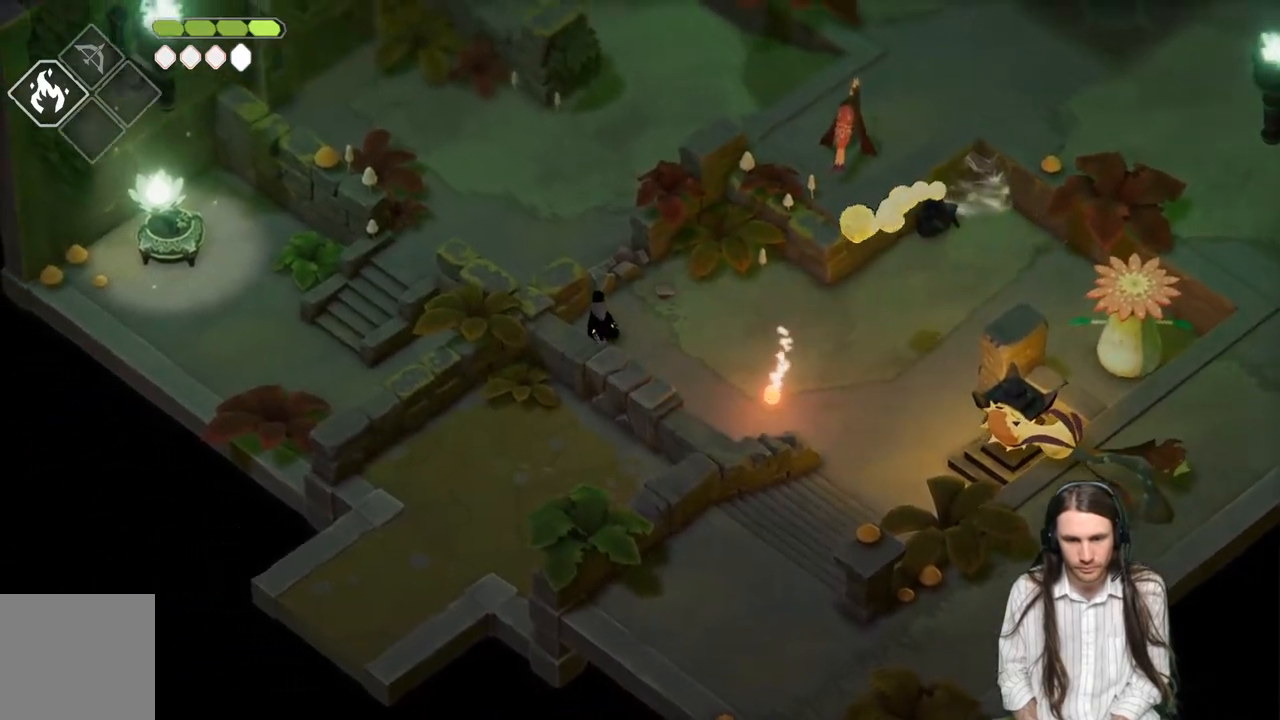
{"buttons": [], "left_stick": "up", "right_stick": "center", "events": [[33, "left_stick", "up"], [117, "B", "down"], [367, "B", "up"]]}
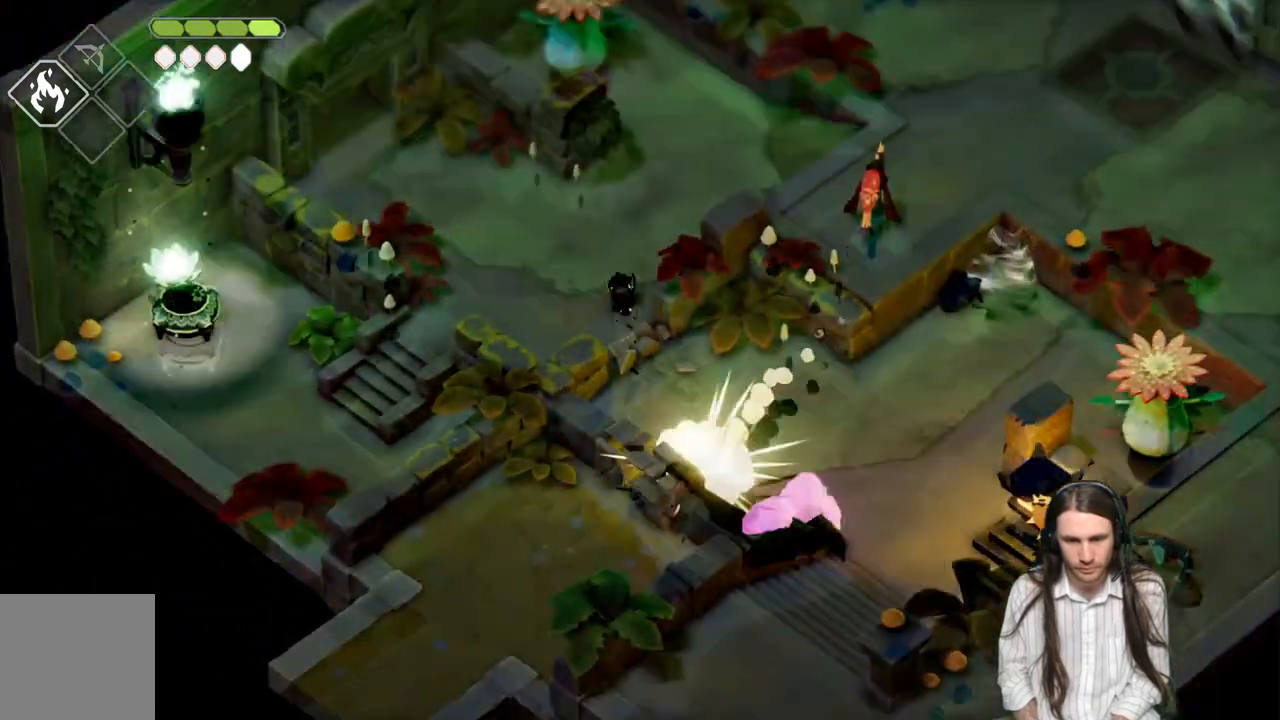
{"buttons": [], "left_stick": "down-right", "right_stick": "center", "events": [[117, "left_stick", "right"], [167, "left_stick", "down"], [433, "left_stick", "down-right"]]}
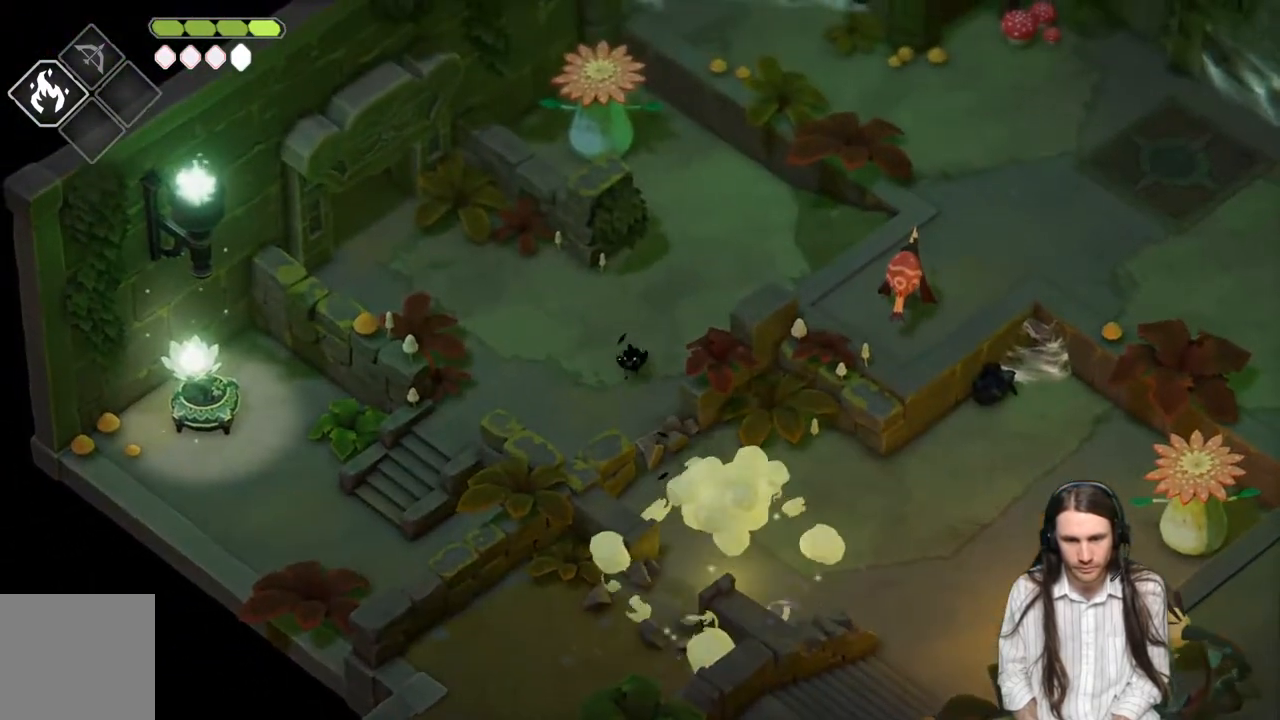
{"buttons": [], "left_stick": "down-right", "right_stick": "center", "events": []}
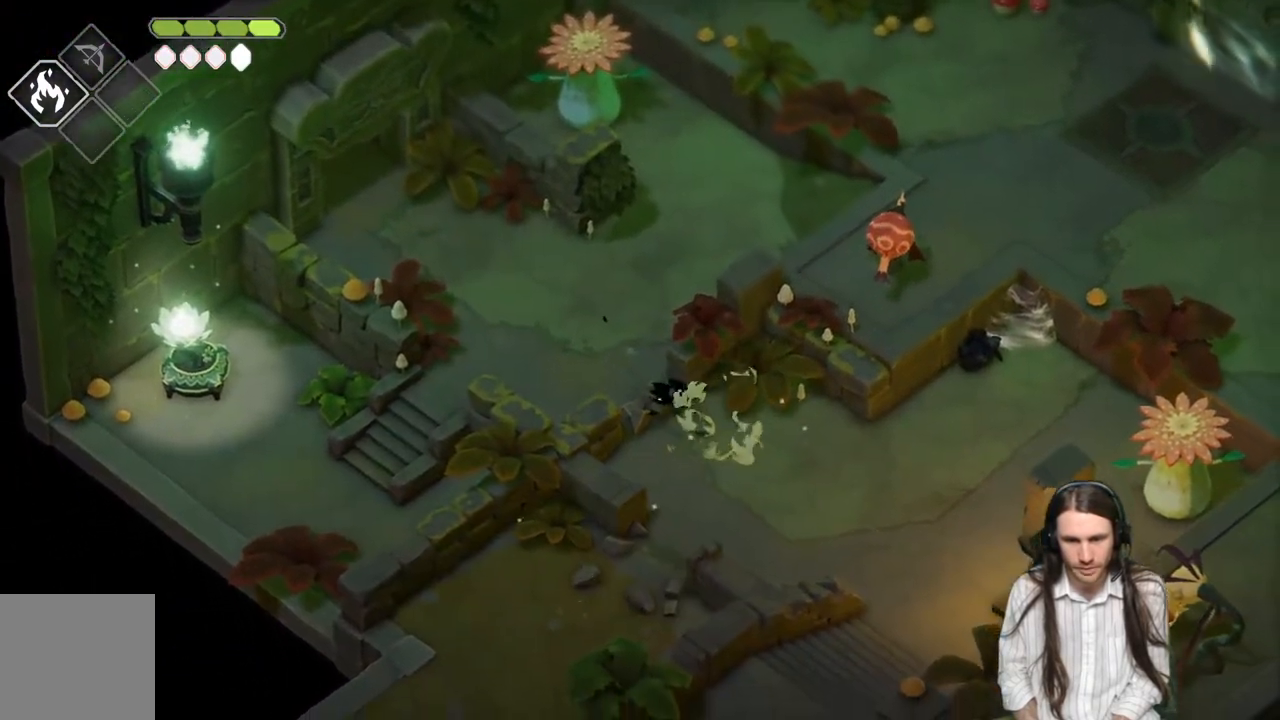
{"buttons": [], "left_stick": "down-right", "right_stick": "center", "events": []}
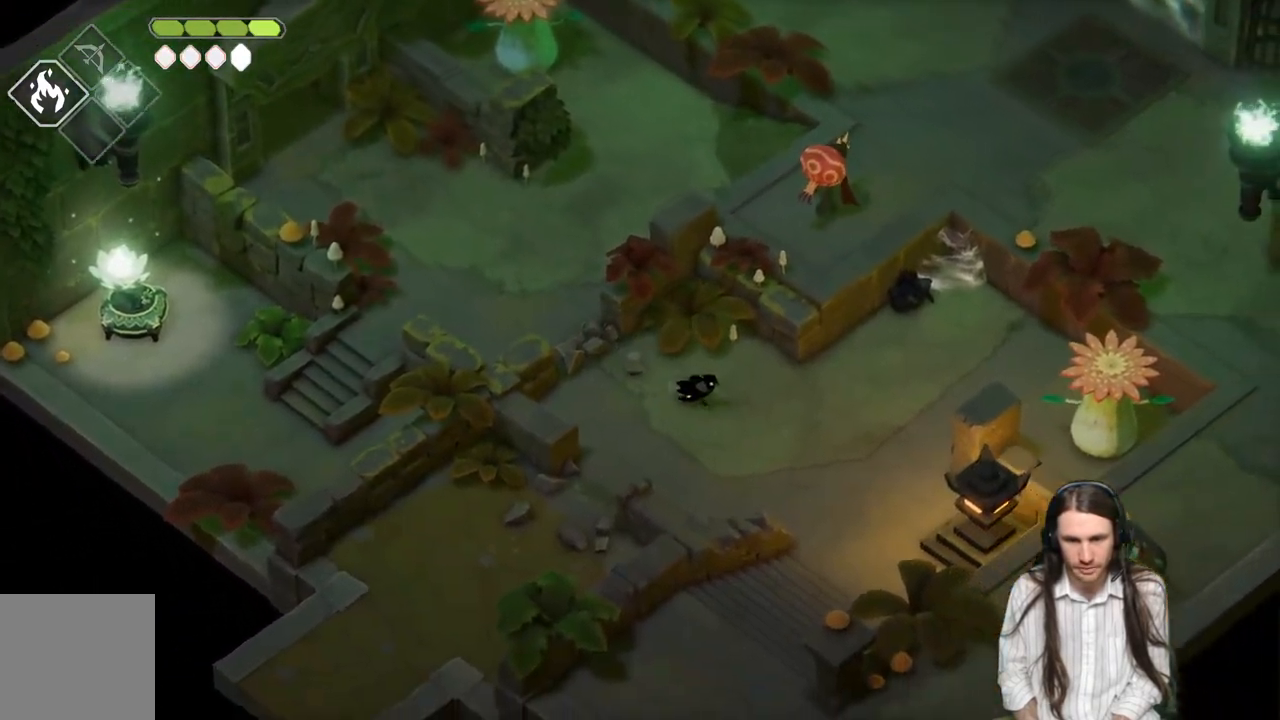
{"buttons": [], "left_stick": "down-right", "right_stick": "center", "events": []}
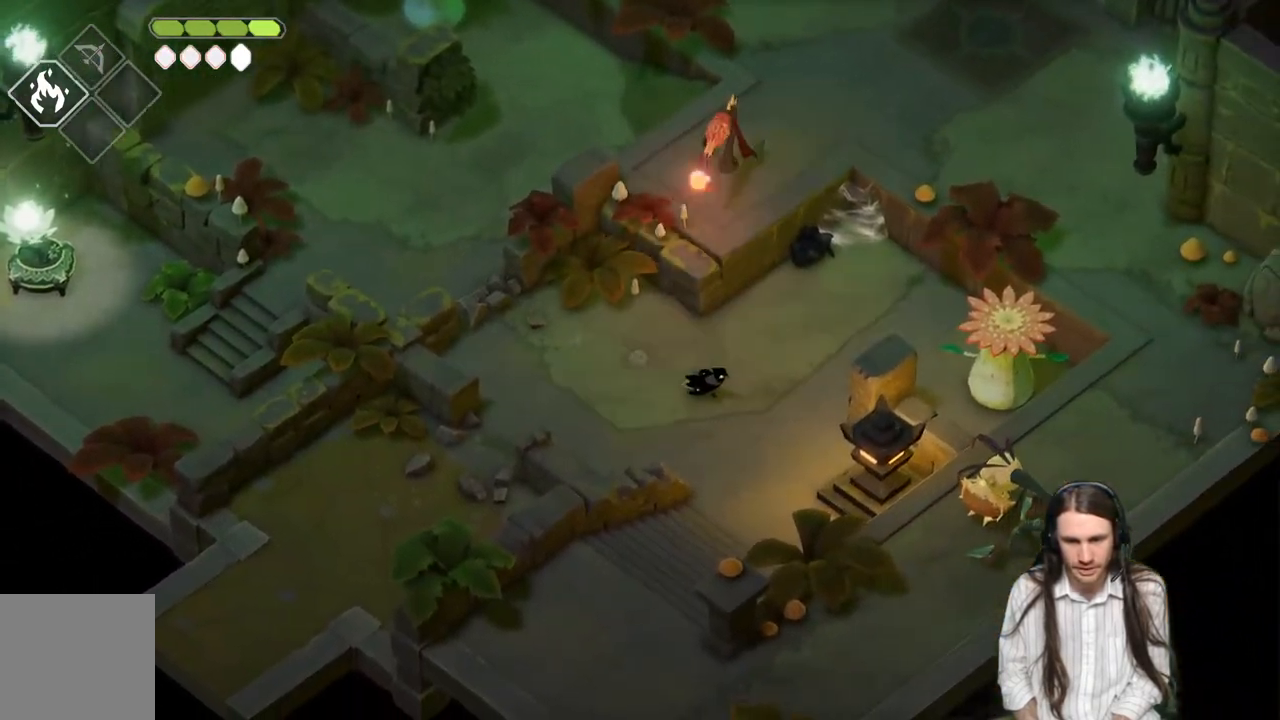
{"buttons": [], "left_stick": "down", "right_stick": "center", "events": [[167, "left_stick", "down"]]}
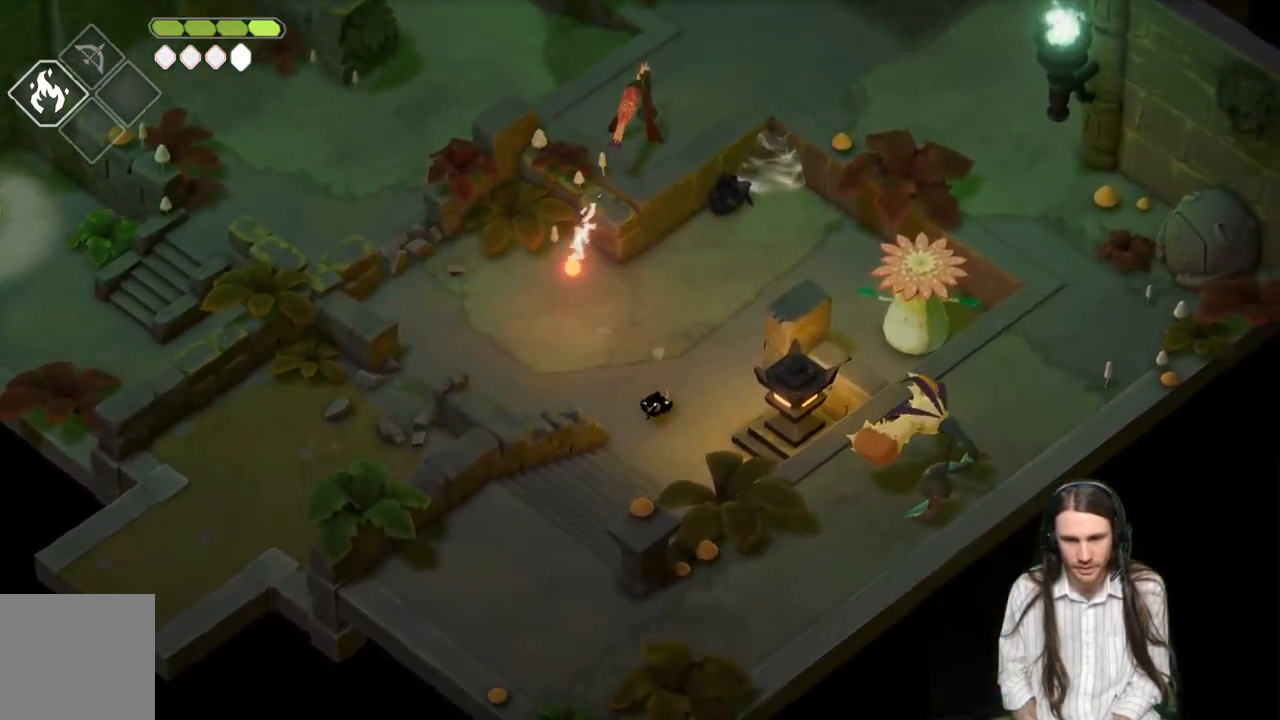
{"buttons": [], "left_stick": "down", "right_stick": "center", "events": []}
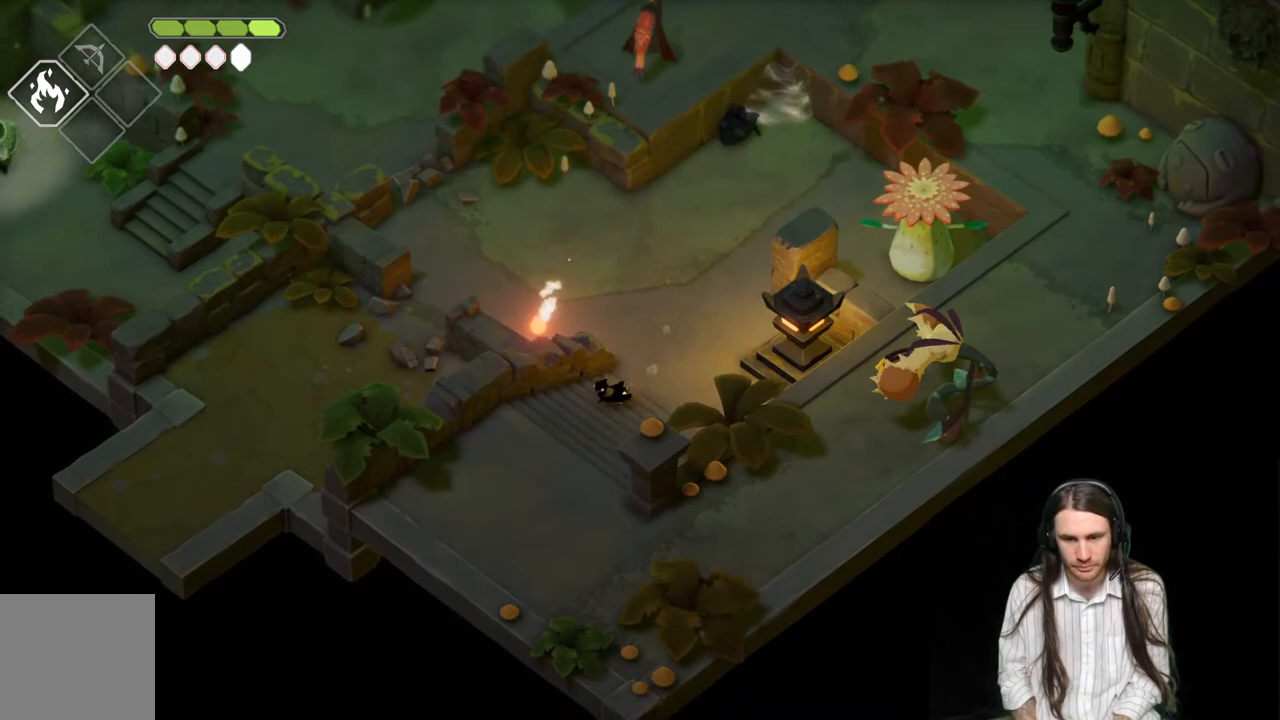
{"buttons": [], "left_stick": "down", "right_stick": "center", "events": []}
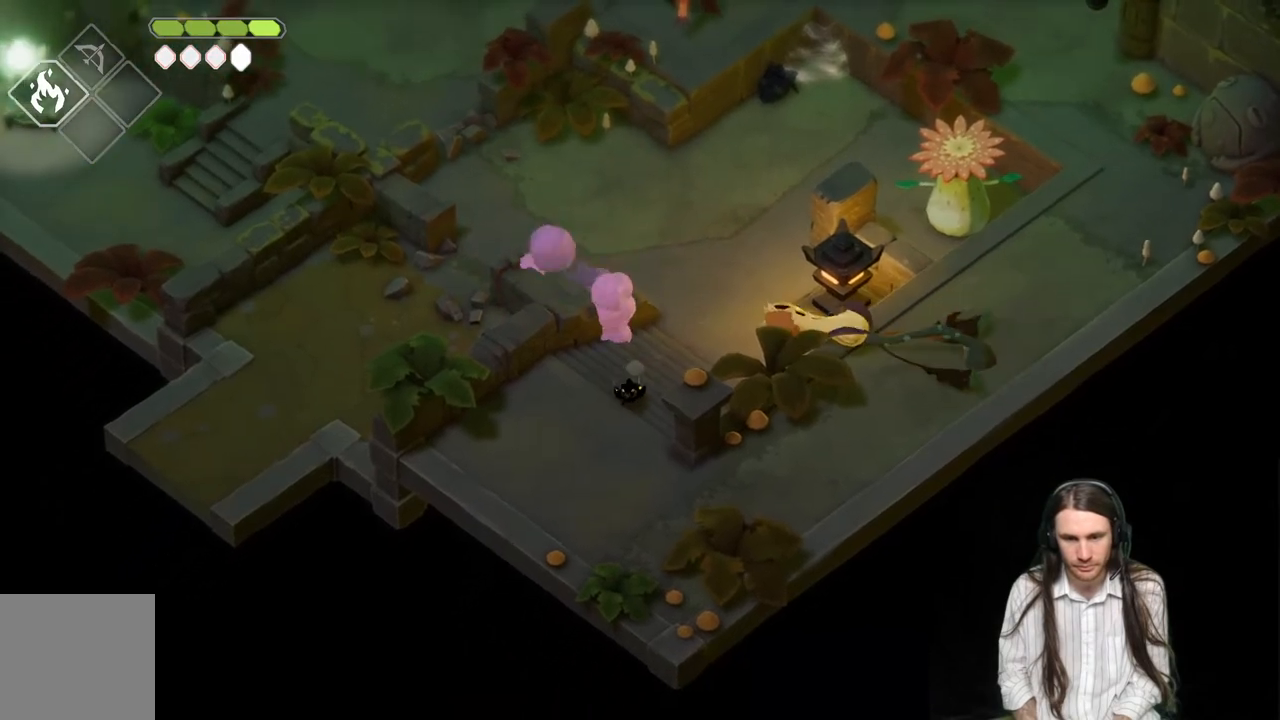
{"buttons": [], "left_stick": "down-right", "right_stick": "center", "events": [[167, "left_stick", "down-right"]]}
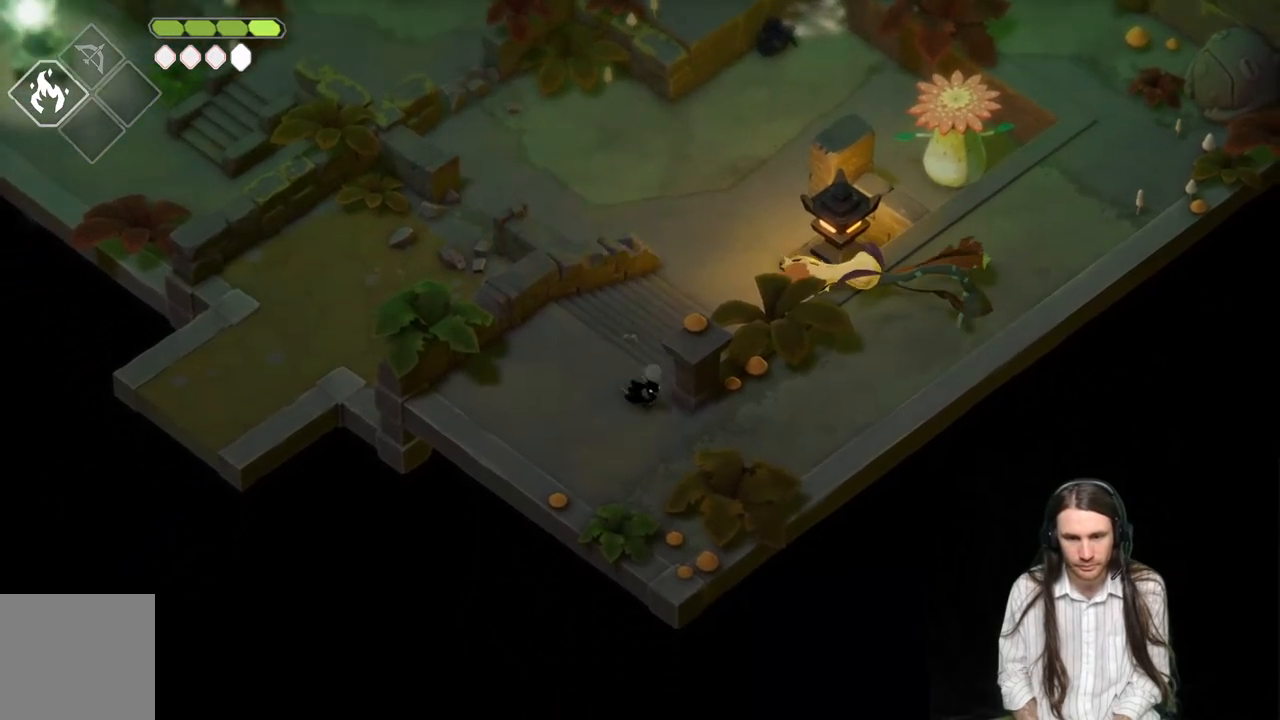
{"buttons": [], "left_stick": "up-right", "right_stick": "center", "events": [[200, "left_stick", "right"], [433, "left_stick", "up-right"]]}
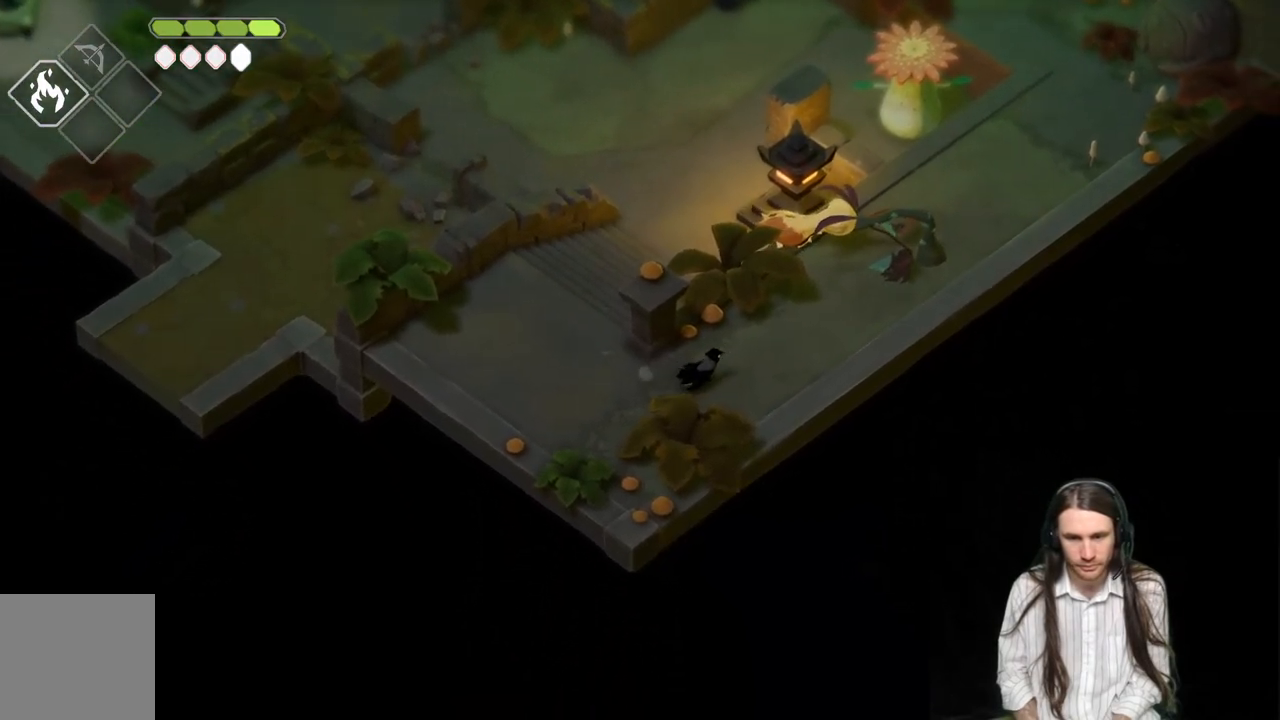
{"buttons": [], "left_stick": "up-right", "right_stick": "center", "events": []}
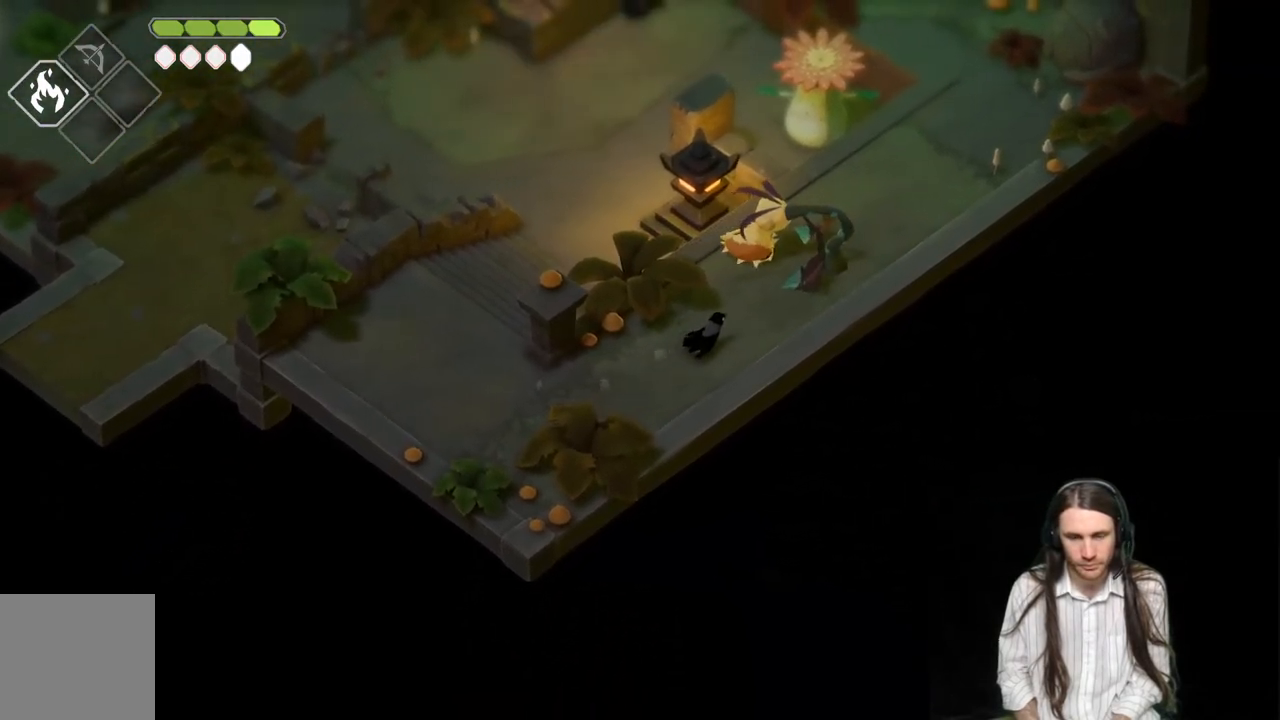
{"buttons": ["L1"], "left_stick": "up-right", "right_stick": "center", "events": [[233, "L1", "down"], [350, "L1", "up"], [433, "L1", "down"]]}
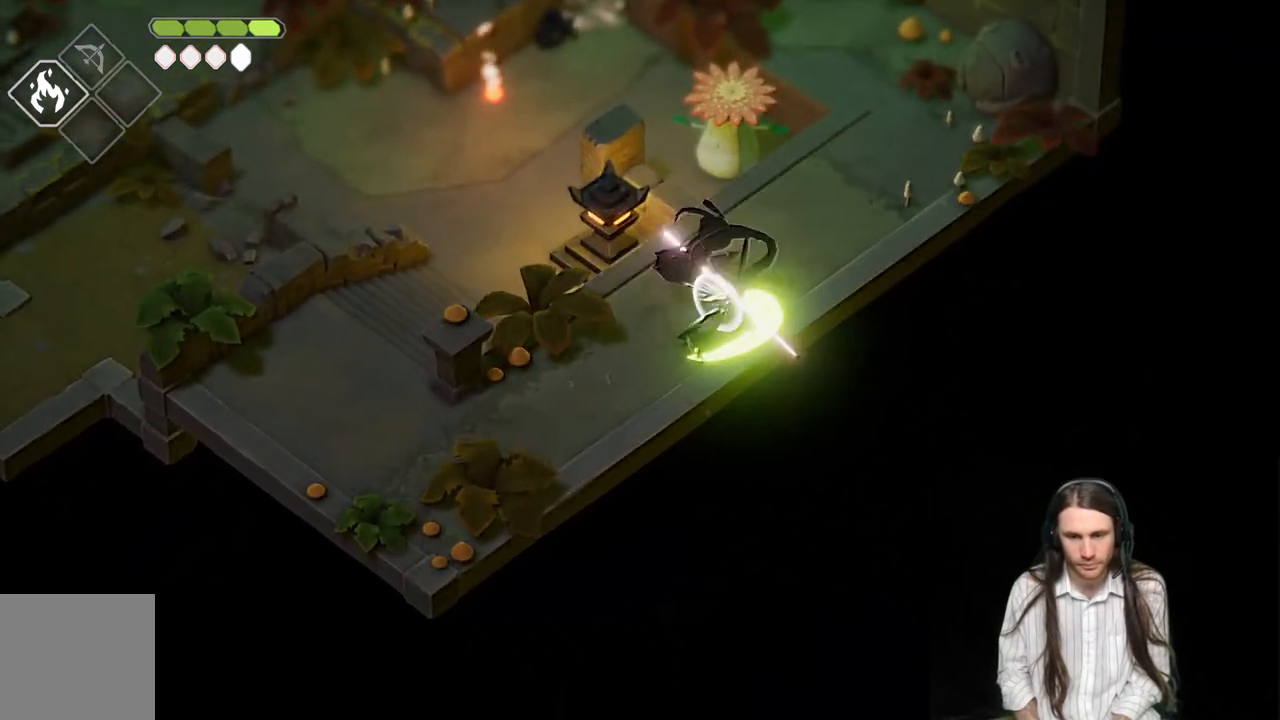
{"buttons": [], "left_stick": "up-right", "right_stick": "center", "events": [[17, "L1", "up"], [100, "L1", "down"], [200, "L1", "up"]]}
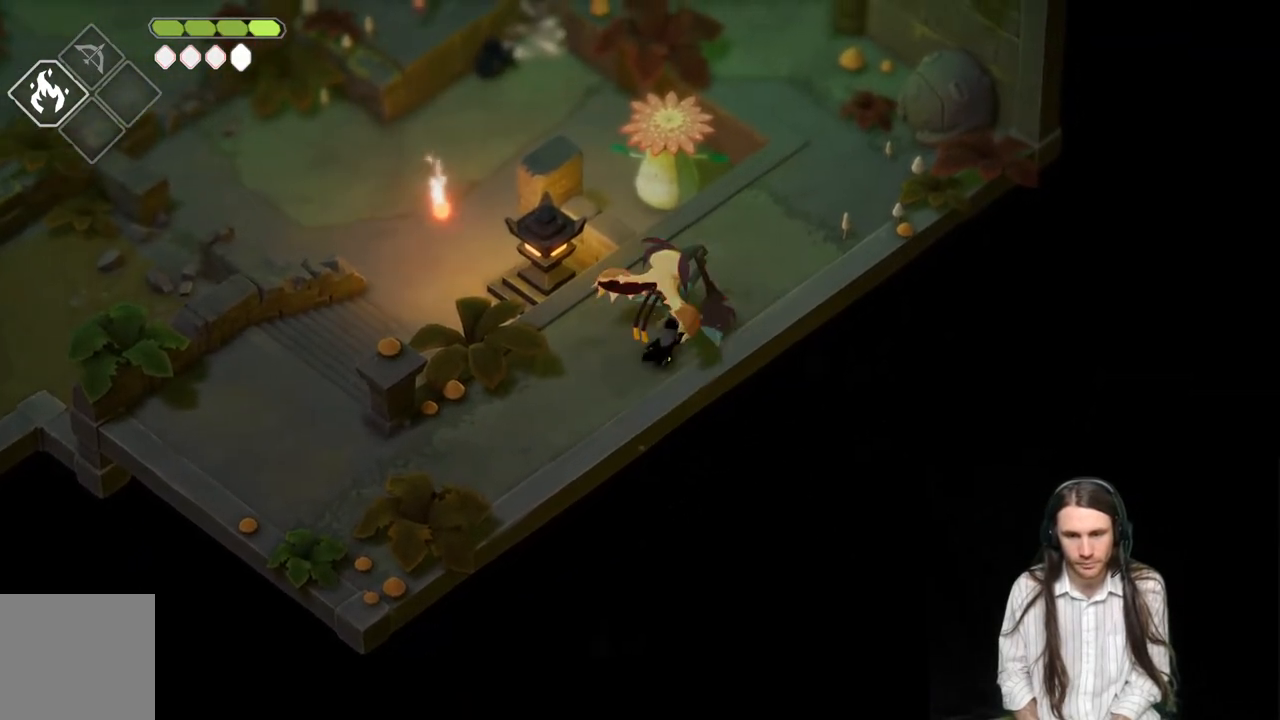
{"buttons": [], "left_stick": "up", "right_stick": "center", "events": [[183, "L1", "down"], [300, "L1", "up"], [333, "left_stick", "up"]]}